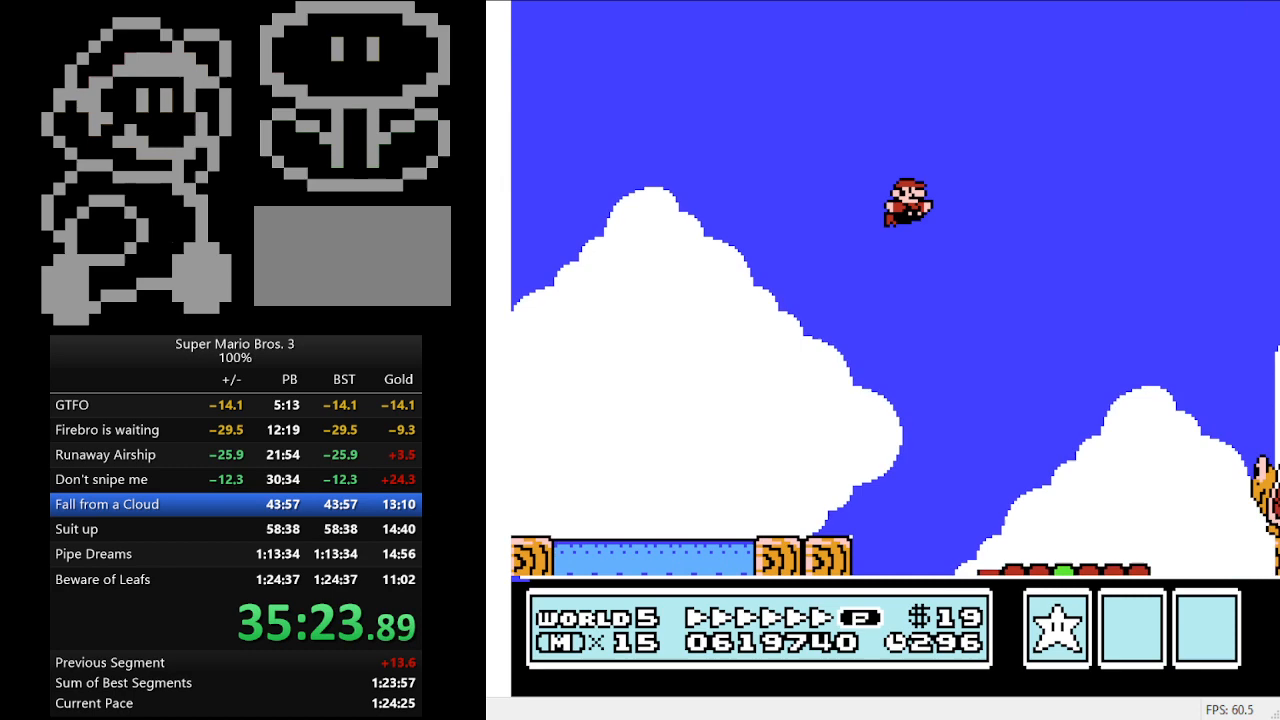
Gameplay with a controller (Nintendo layout); each line is a JSON object with the inputs held at the frame after it. "events" lists button and stick changes between this image and that frame as [ms after this image, input, new state], when the widget could be followed in between. Not read: L3 R3.
{"buttons": ["B", "DPAD_RIGHT"], "events": []}
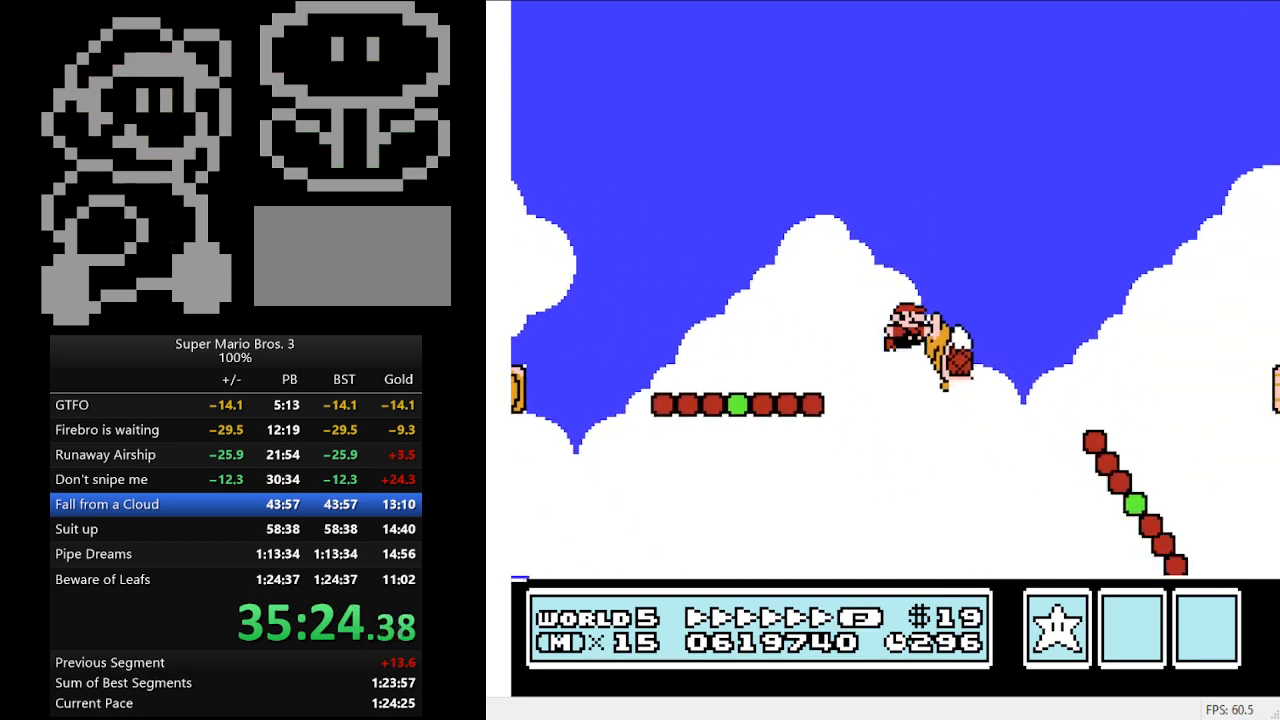
{"buttons": ["B", "DPAD_RIGHT"], "events": []}
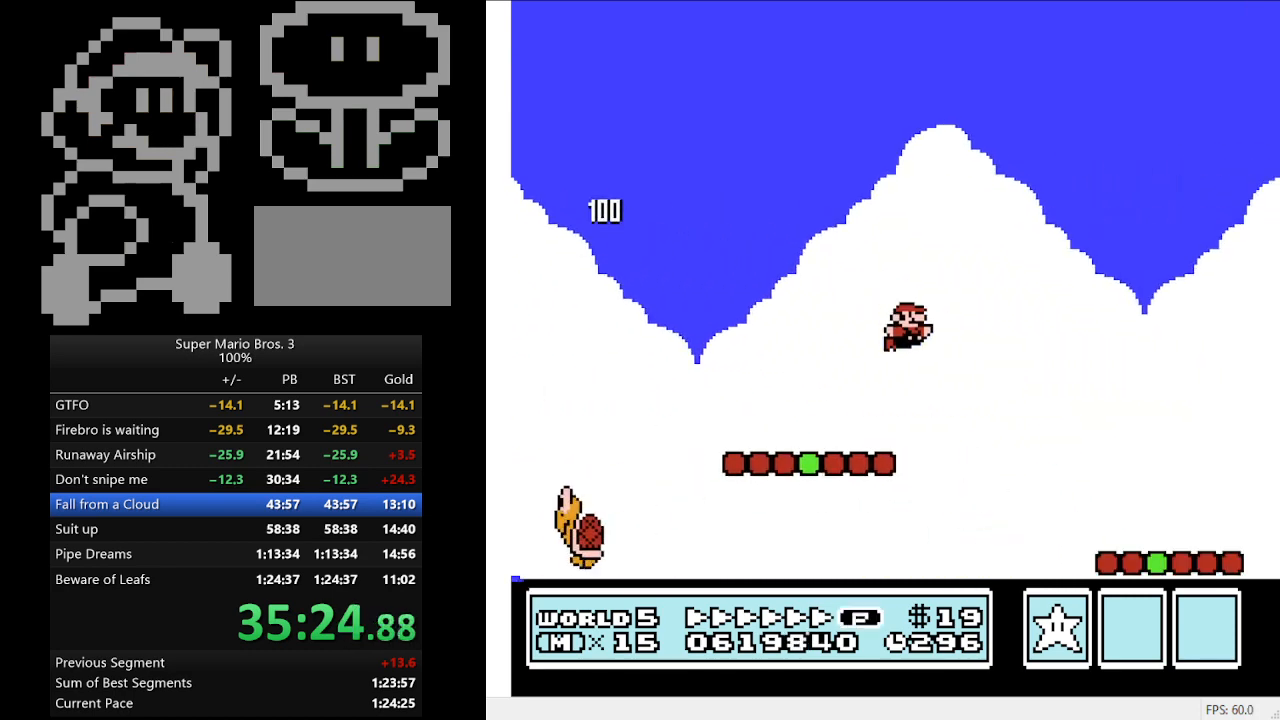
{"buttons": ["A", "B", "DPAD_RIGHT"], "events": [[333, "A", "down"]]}
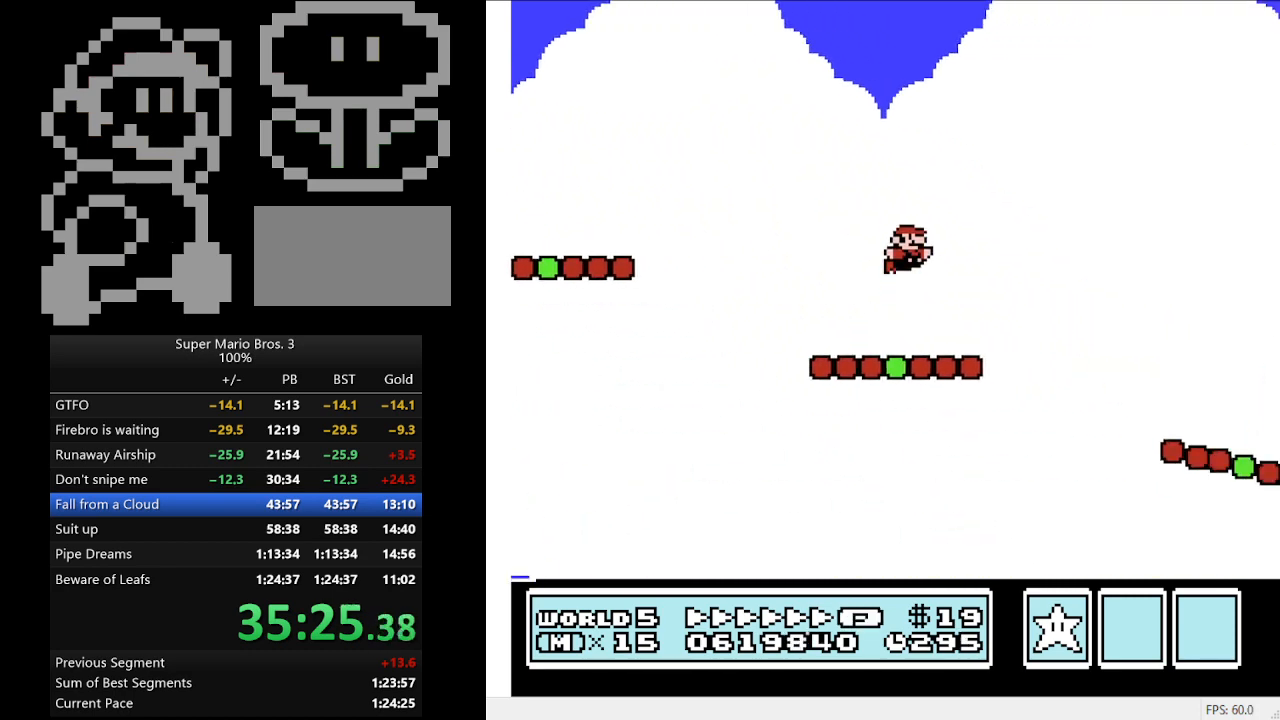
{"buttons": ["B", "DPAD_RIGHT"], "events": [[467, "A", "up"]]}
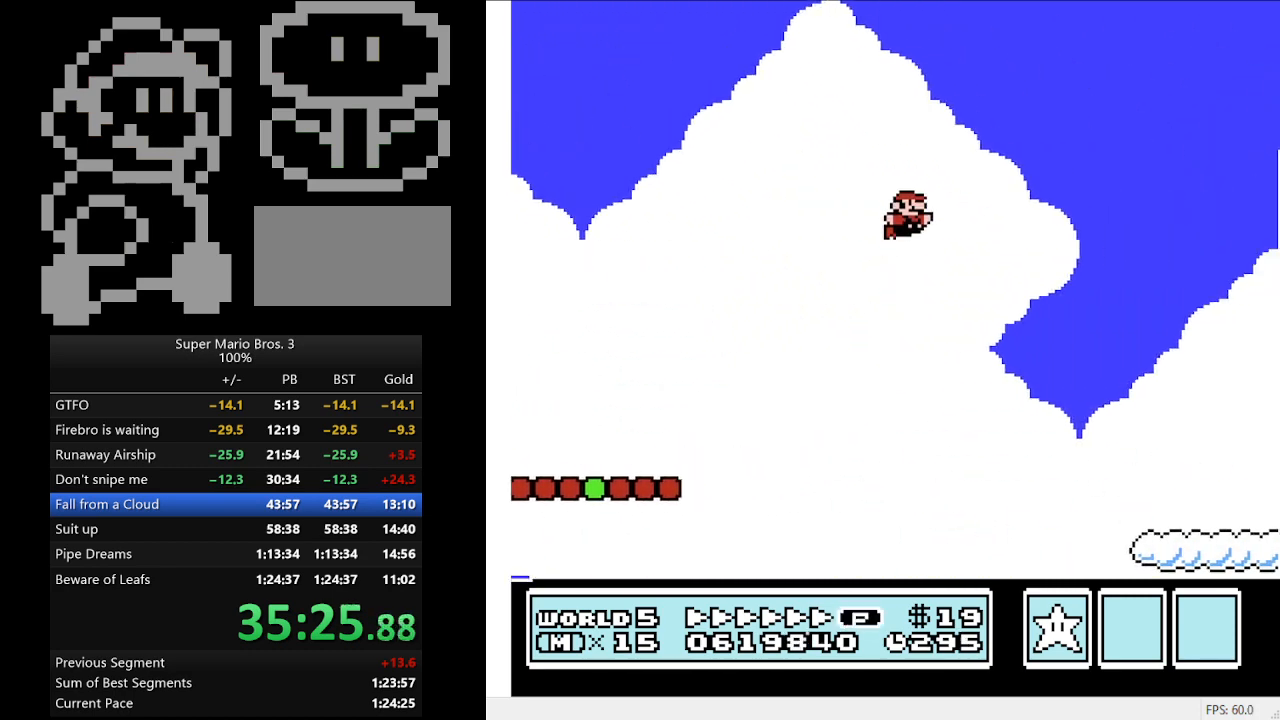
{"buttons": ["B", "DPAD_RIGHT"], "events": []}
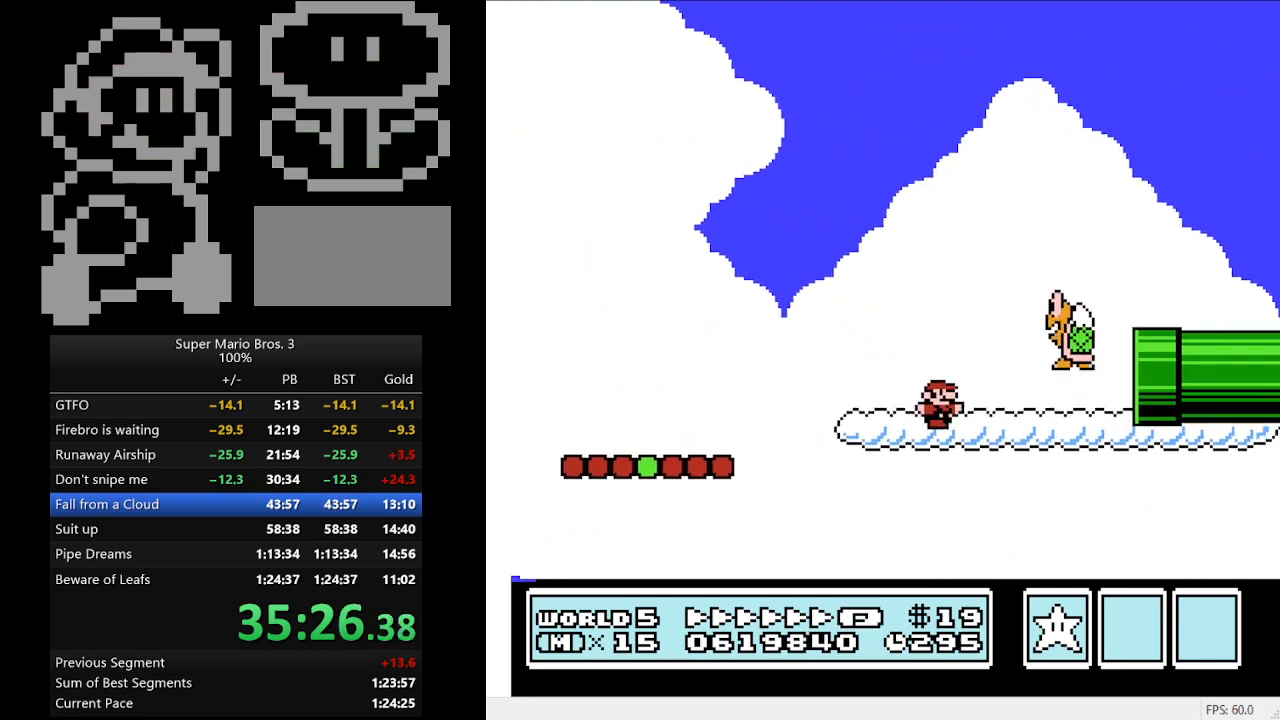
{"buttons": ["B", "DPAD_RIGHT"], "events": []}
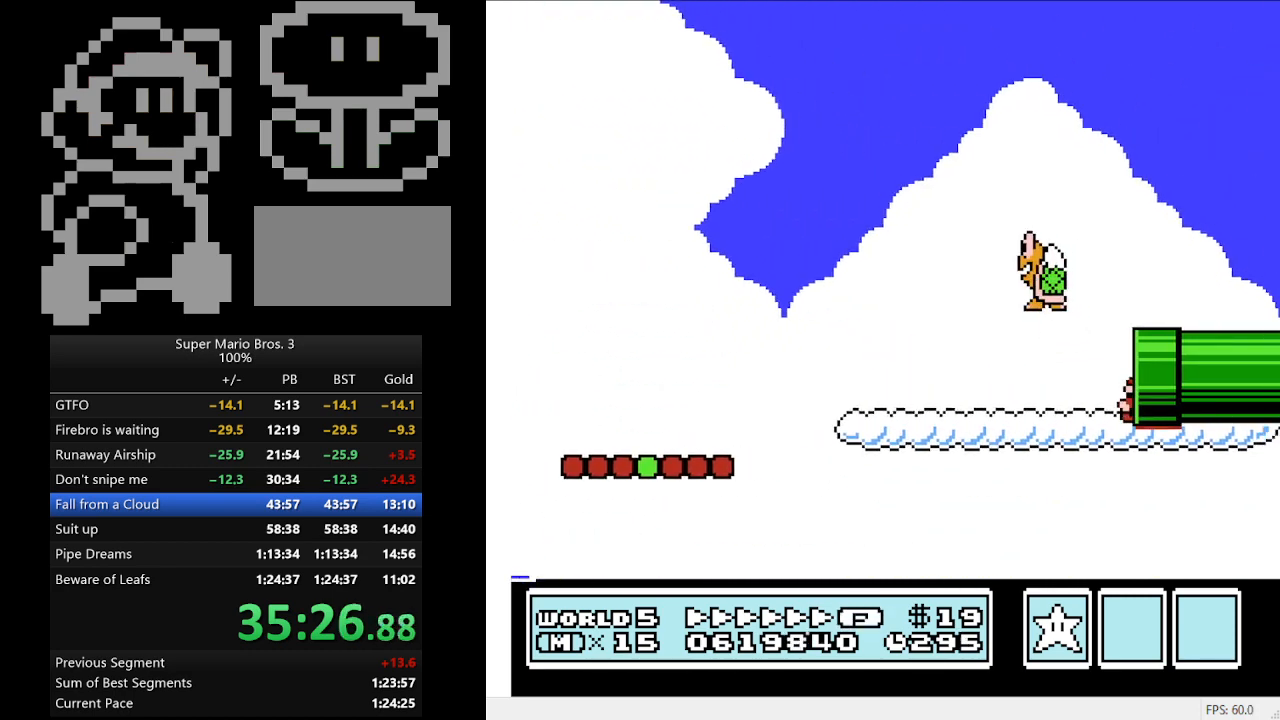
{"buttons": ["B", "DPAD_RIGHT"], "events": []}
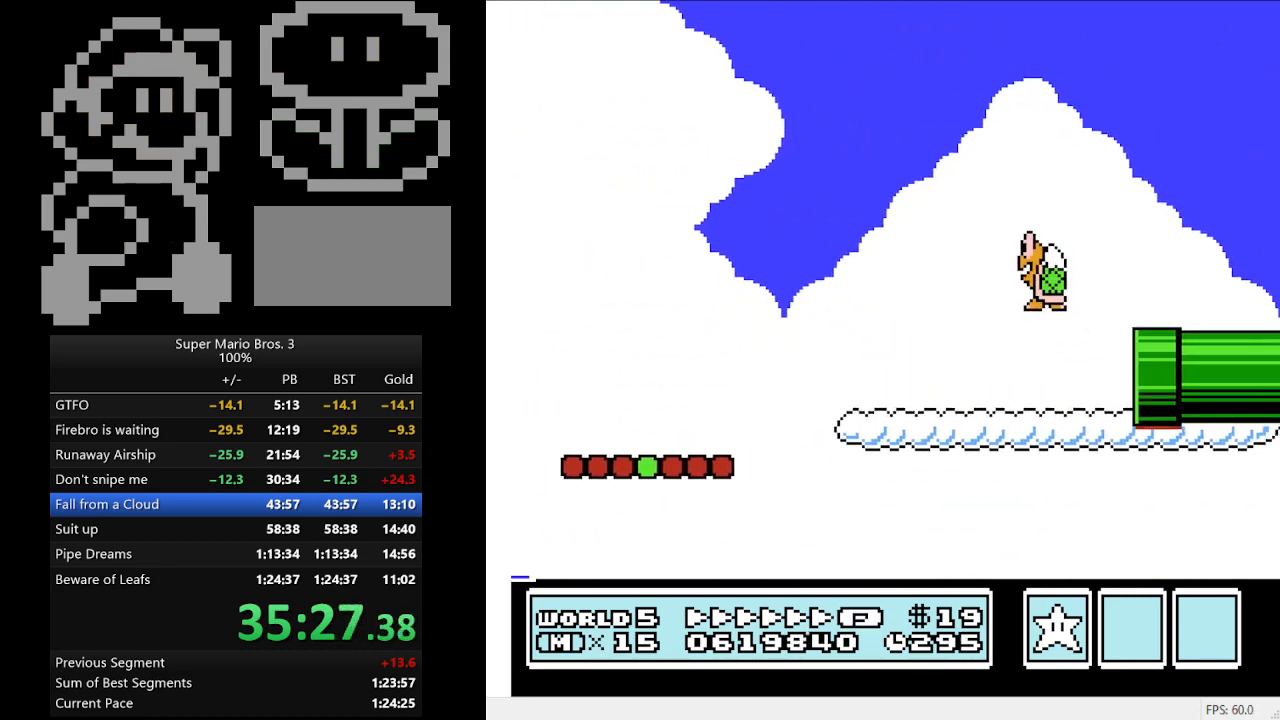
{"buttons": ["B", "DPAD_RIGHT"], "events": []}
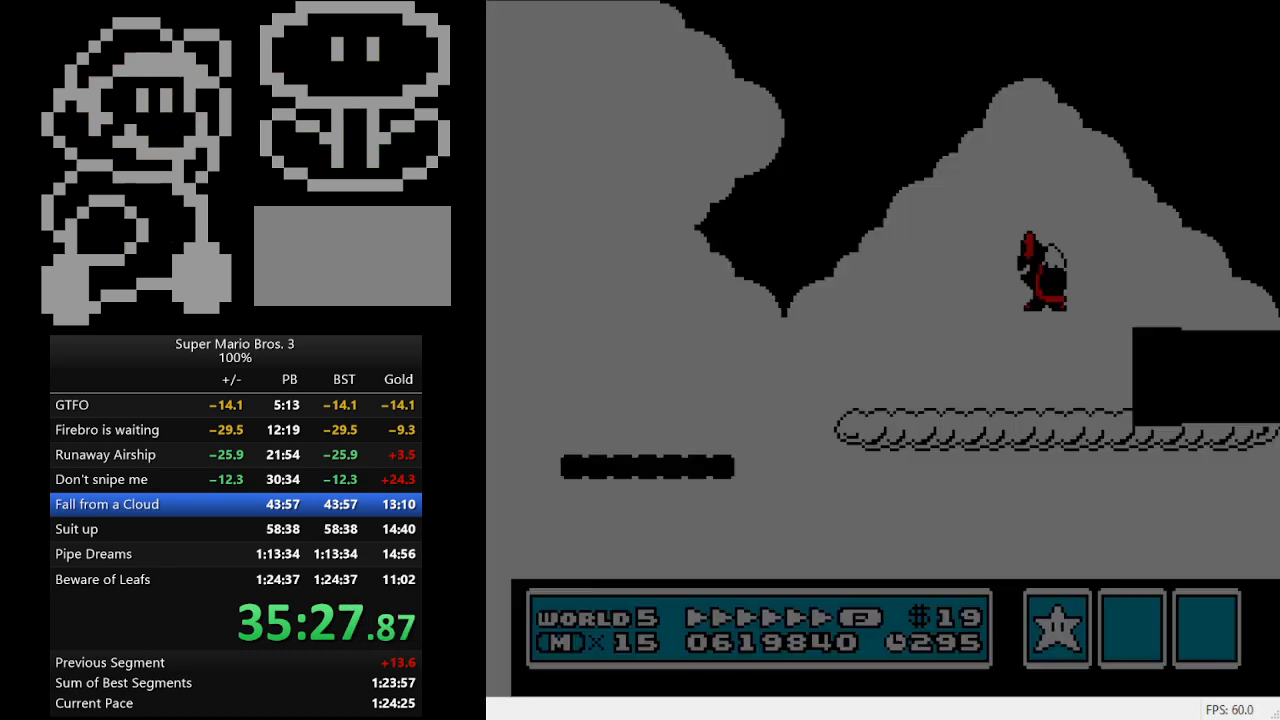
{"buttons": ["B", "DPAD_RIGHT"], "events": []}
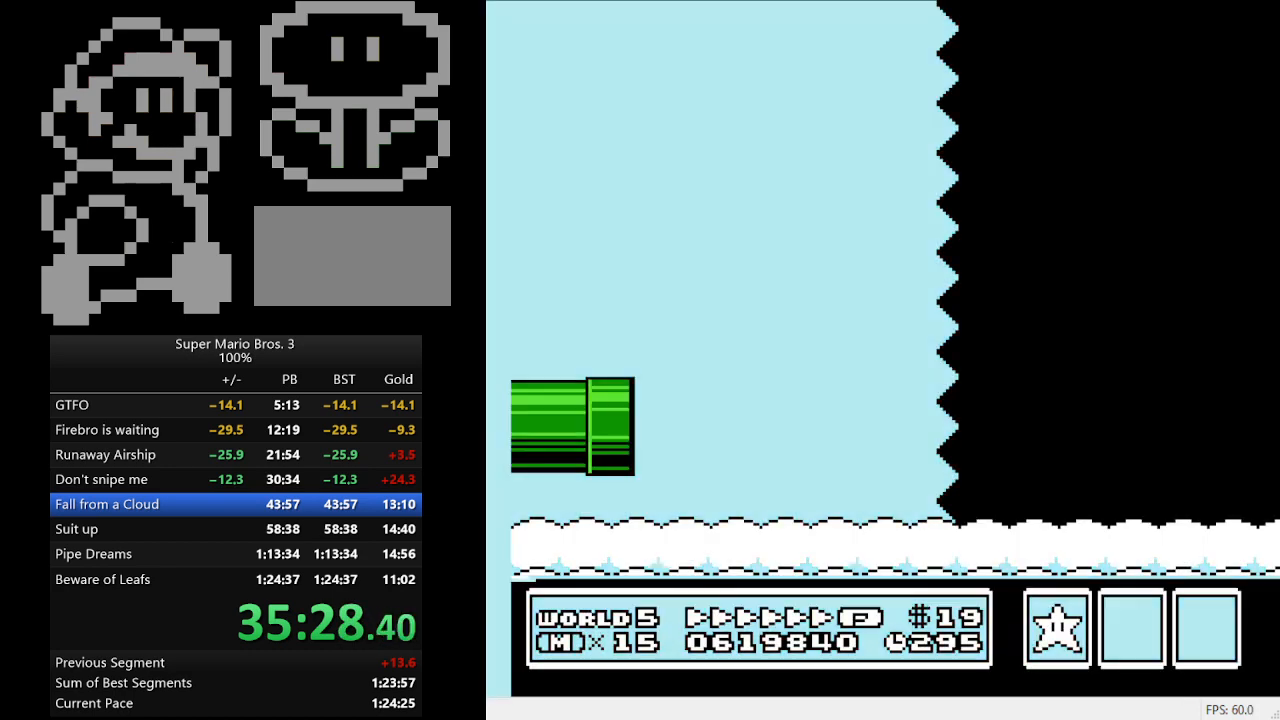
{"buttons": ["B", "DPAD_RIGHT"], "events": []}
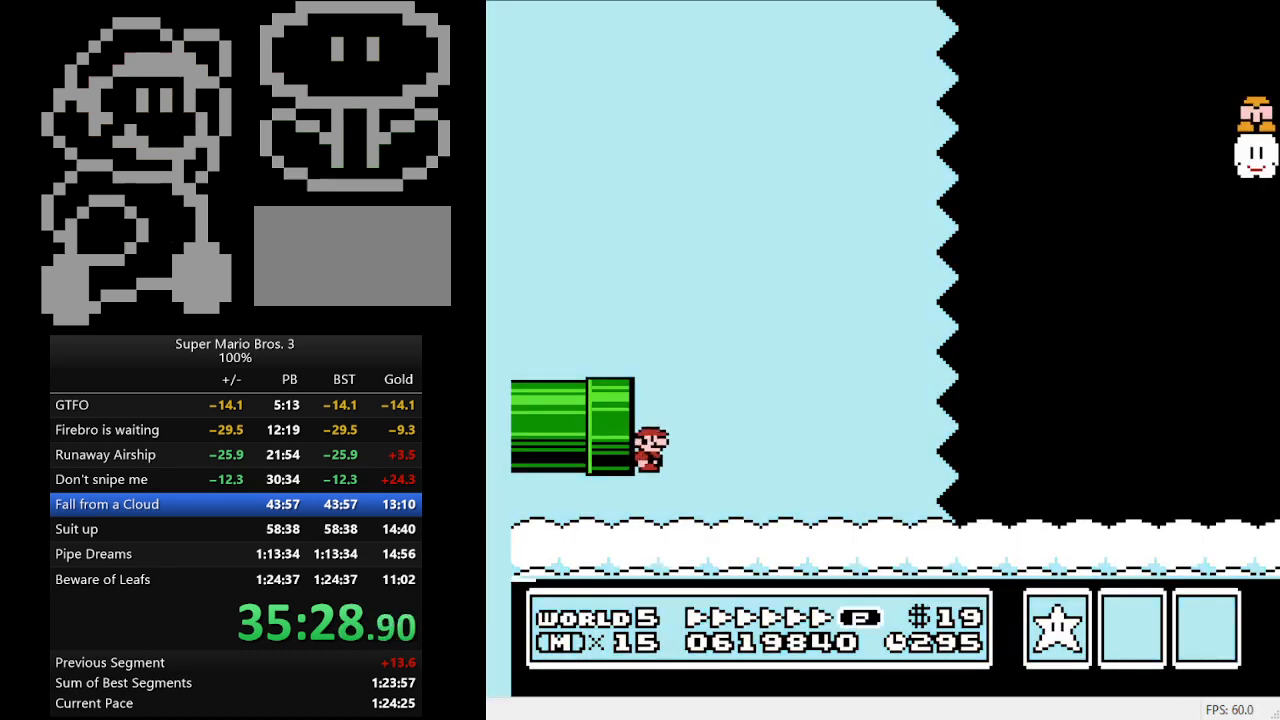
{"buttons": ["A", "B", "DPAD_RIGHT"], "events": [[167, "A", "down"]]}
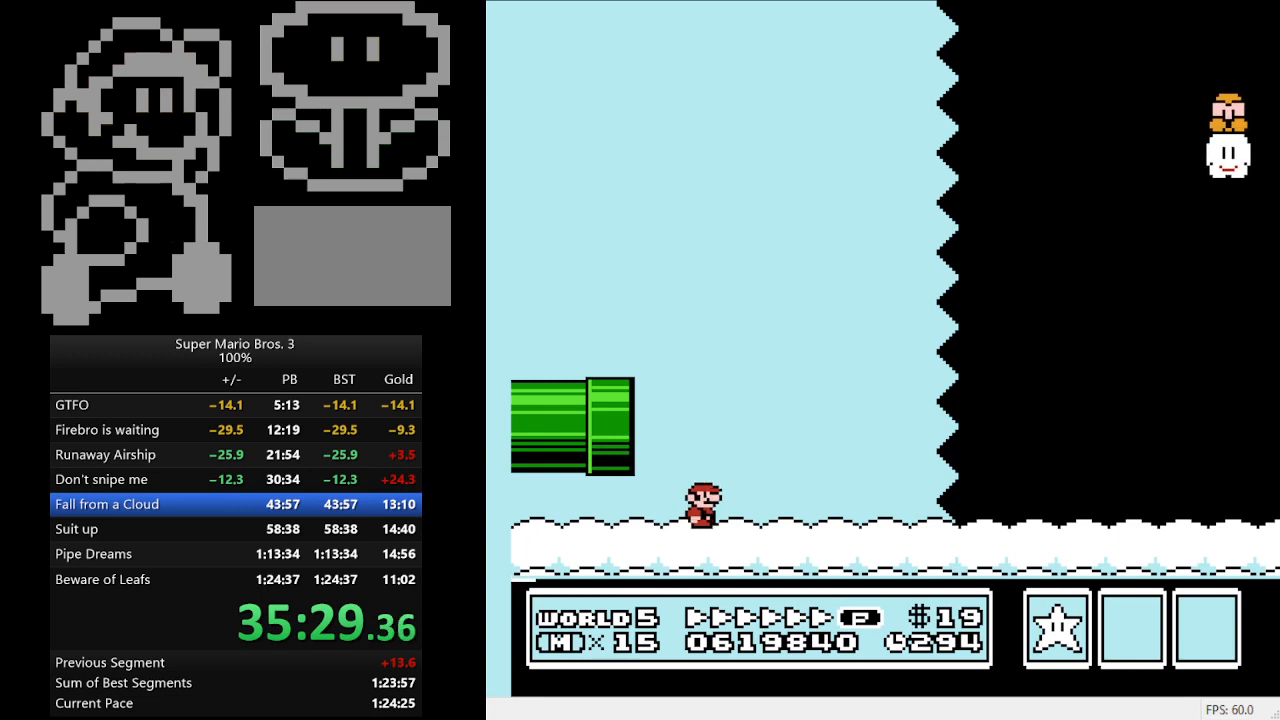
{"buttons": ["B", "DPAD_RIGHT"], "events": [[67, "A", "up"]]}
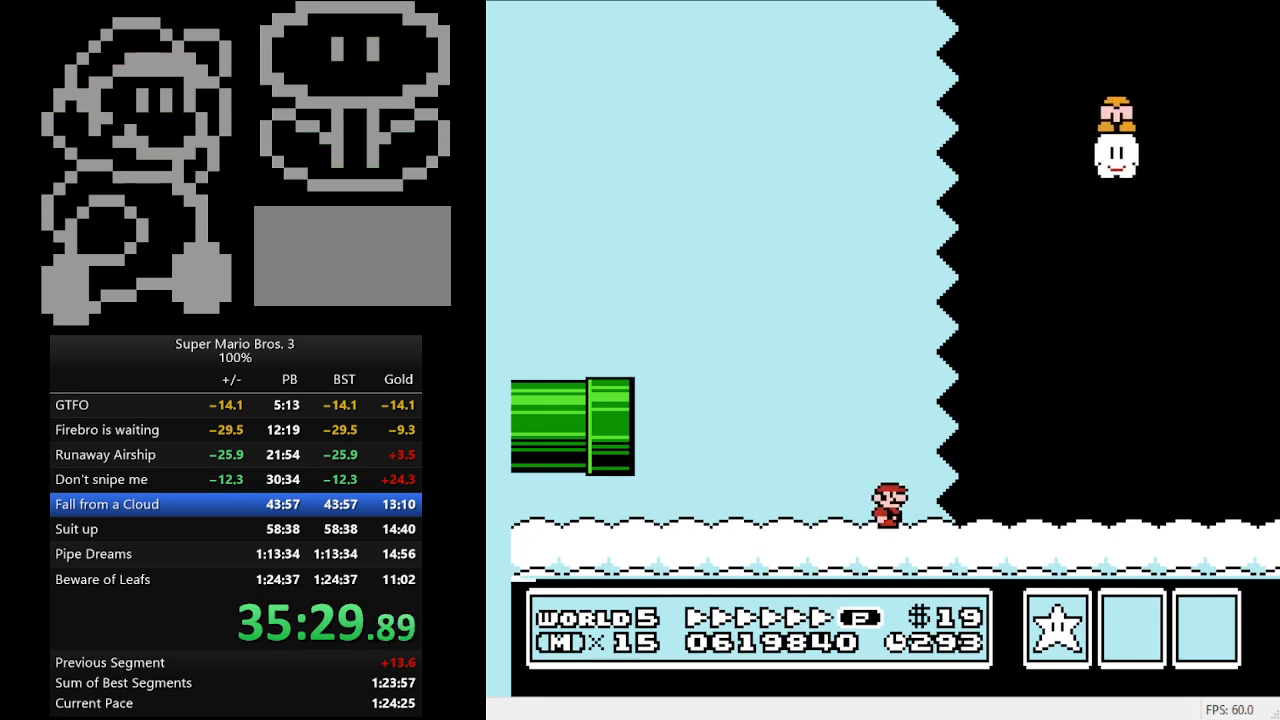
{"buttons": ["B", "DPAD_RIGHT"], "events": []}
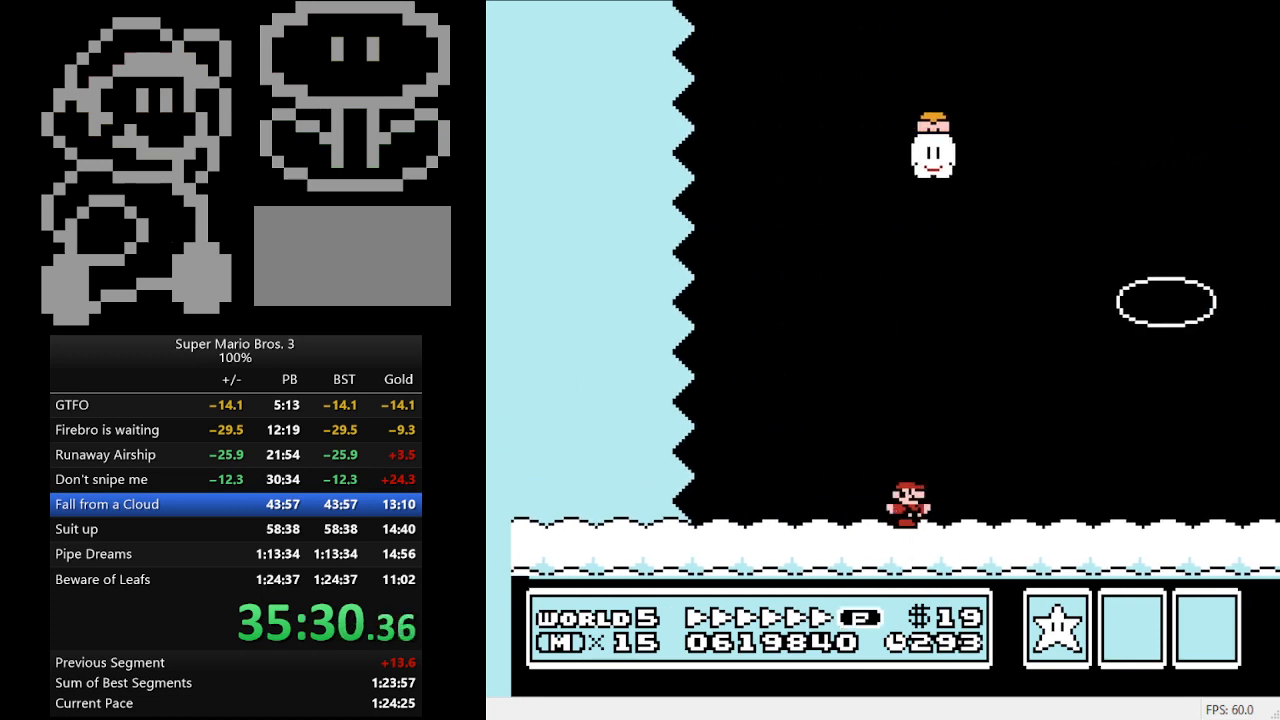
{"buttons": ["B", "DPAD_RIGHT"], "events": []}
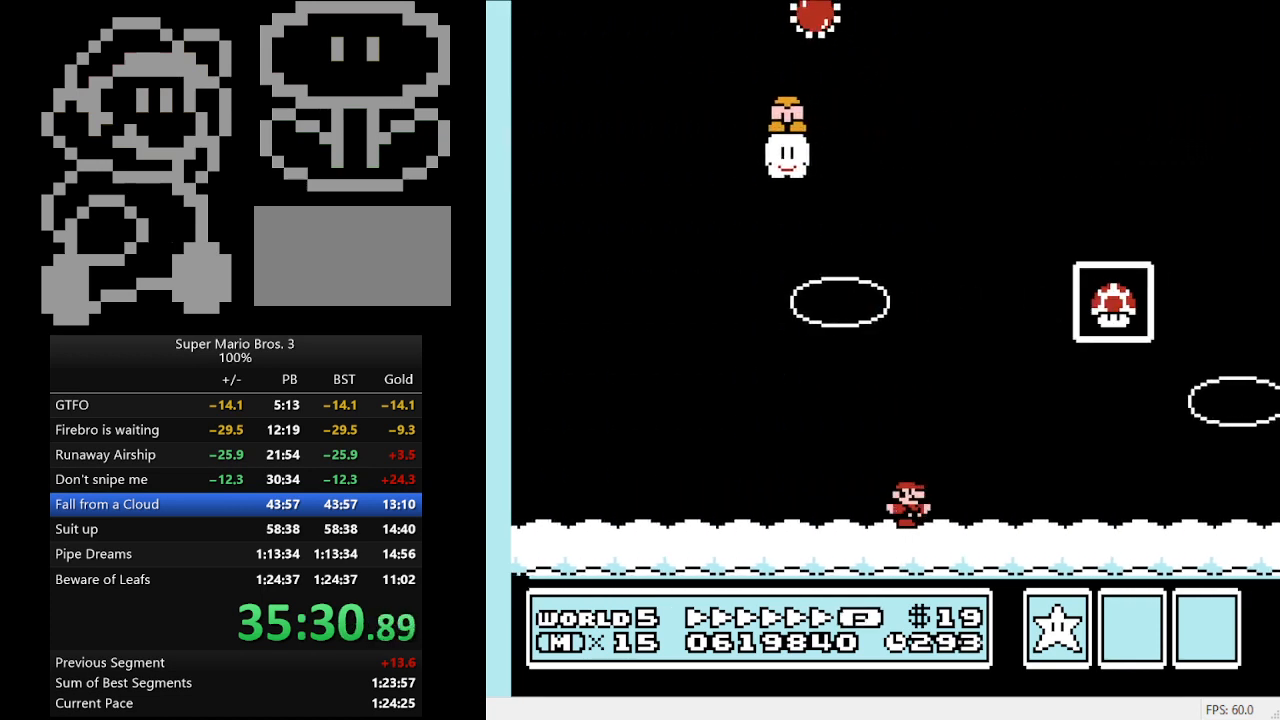
{"buttons": ["A", "B", "DPAD_LEFT"], "events": [[33, "DPAD_RIGHT", "up"], [67, "DPAD_LEFT", "down"], [233, "A", "down"]]}
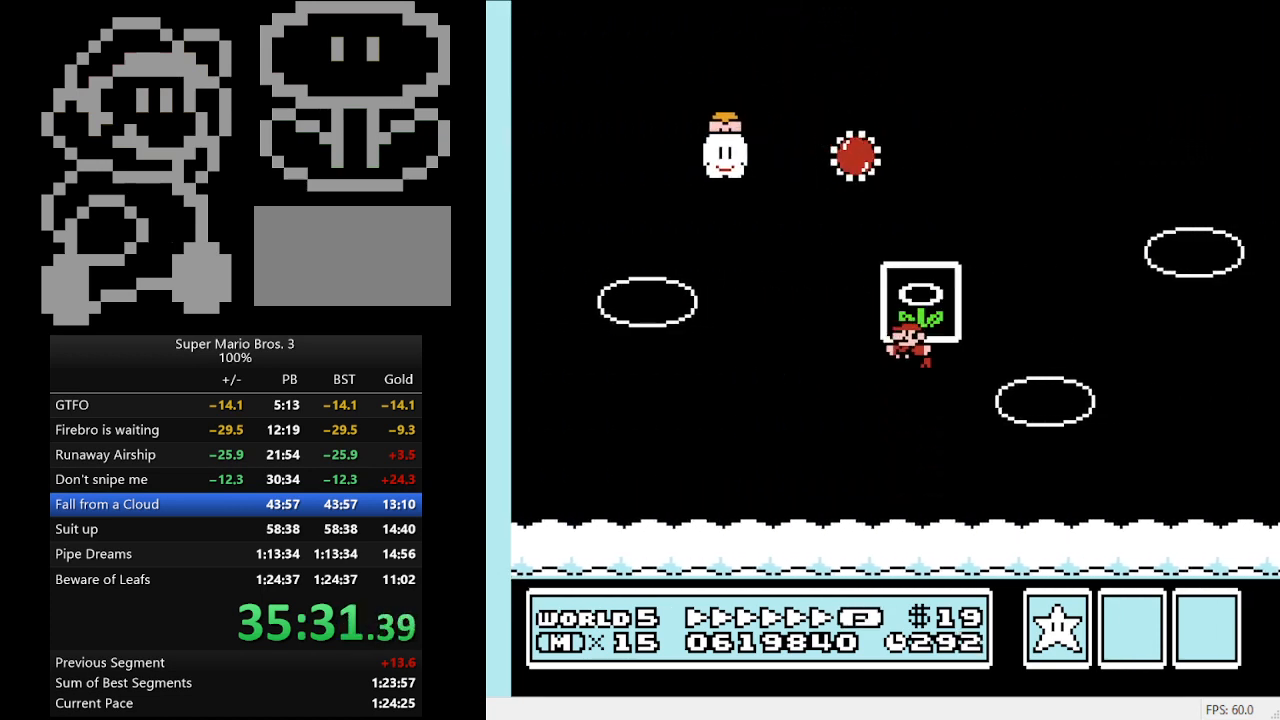
{"buttons": [], "events": [[33, "DPAD_LEFT", "up"], [133, "A", "up"], [167, "B", "up"]]}